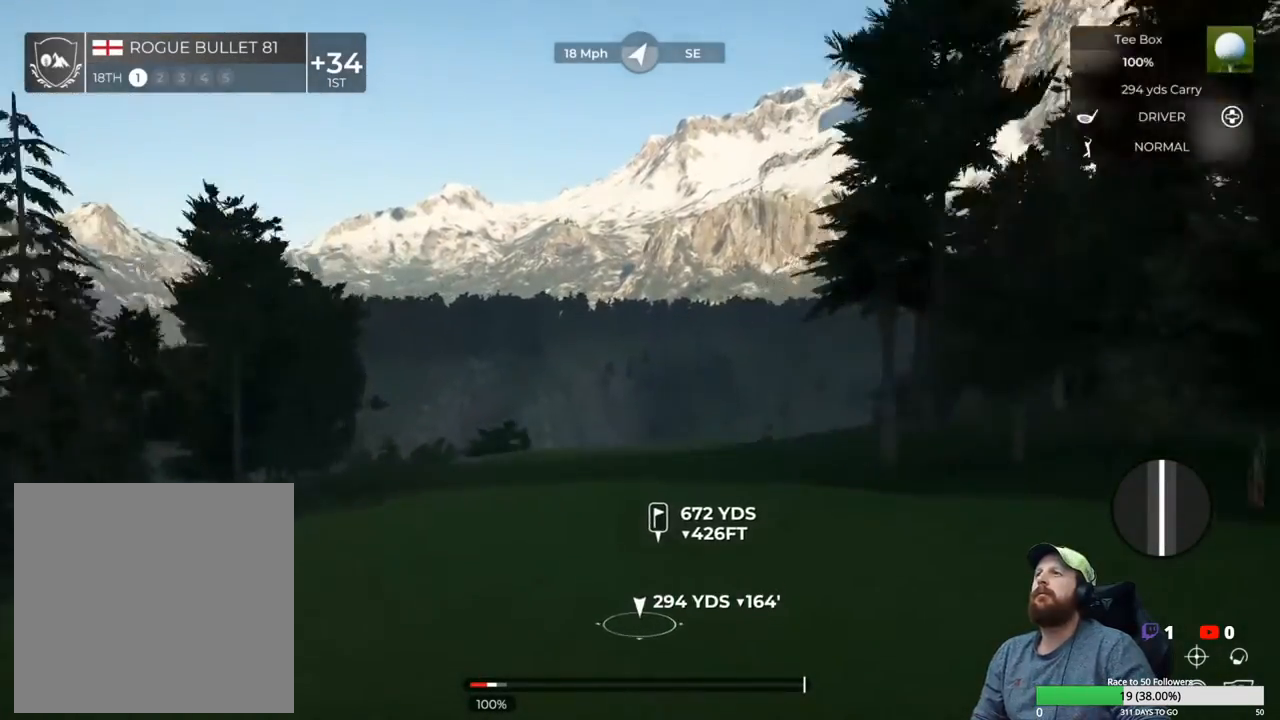
Gameplay with a controller (Xbox layout); each line is a JSON object with the inputs held at the frame after it. "events" lists button and stick changes between this image and that frame as [ms after this image, input, new state], when the widget could be followed in between.
{"buttons": [], "left_stick": "center", "right_stick": "center", "events": []}
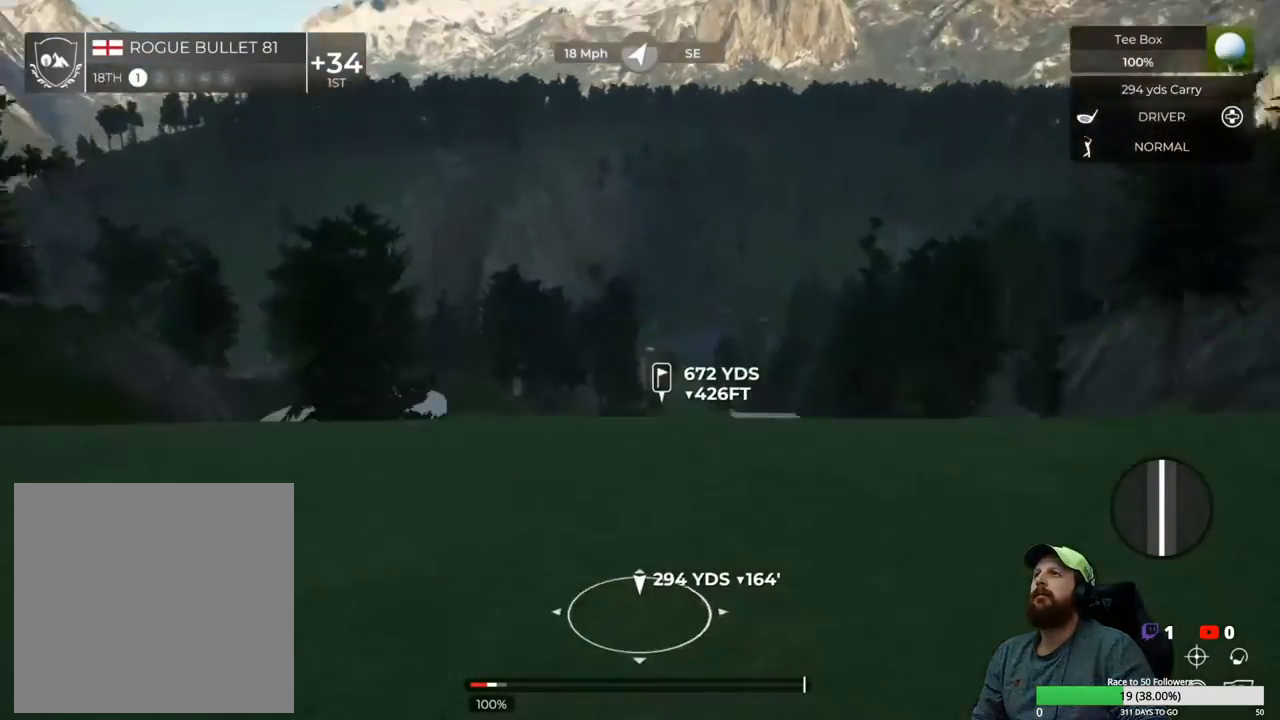
{"buttons": [], "left_stick": "center", "right_stick": "center", "events": []}
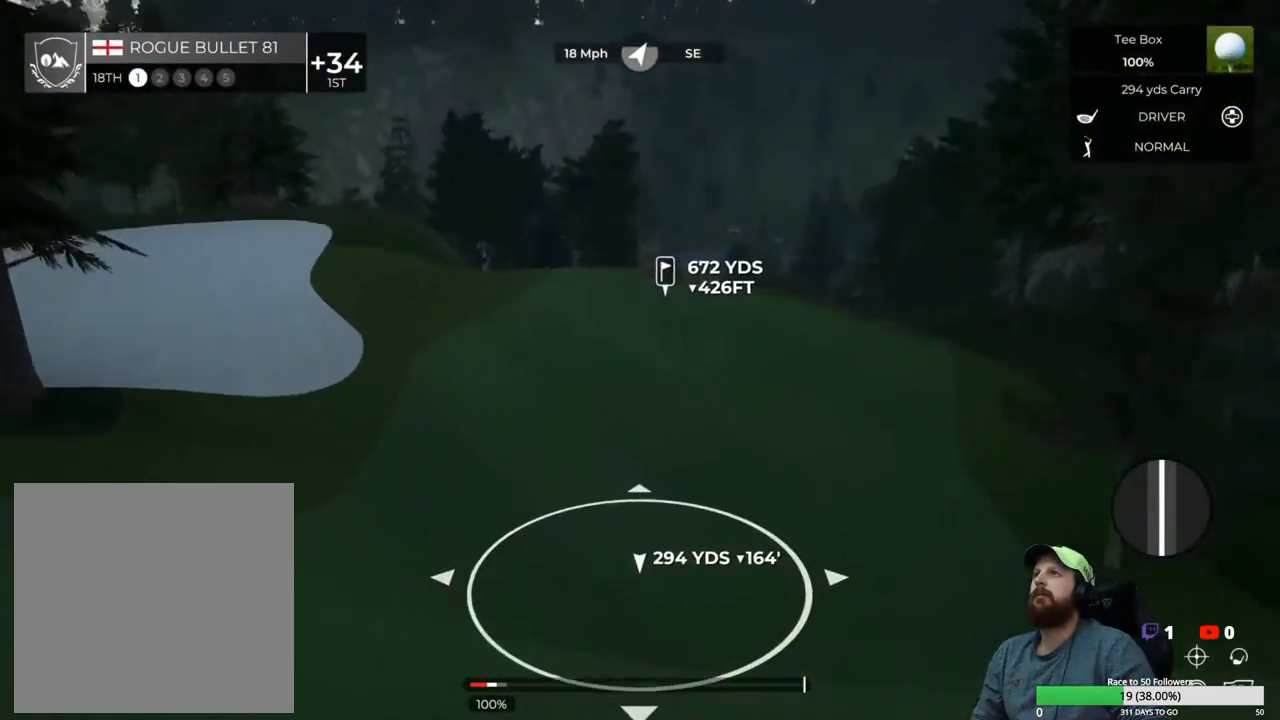
{"buttons": [], "left_stick": "center", "right_stick": "center", "events": [[83, "right_stick", "up"], [183, "right_stick", "up-left"], [483, "right_stick", "center"]]}
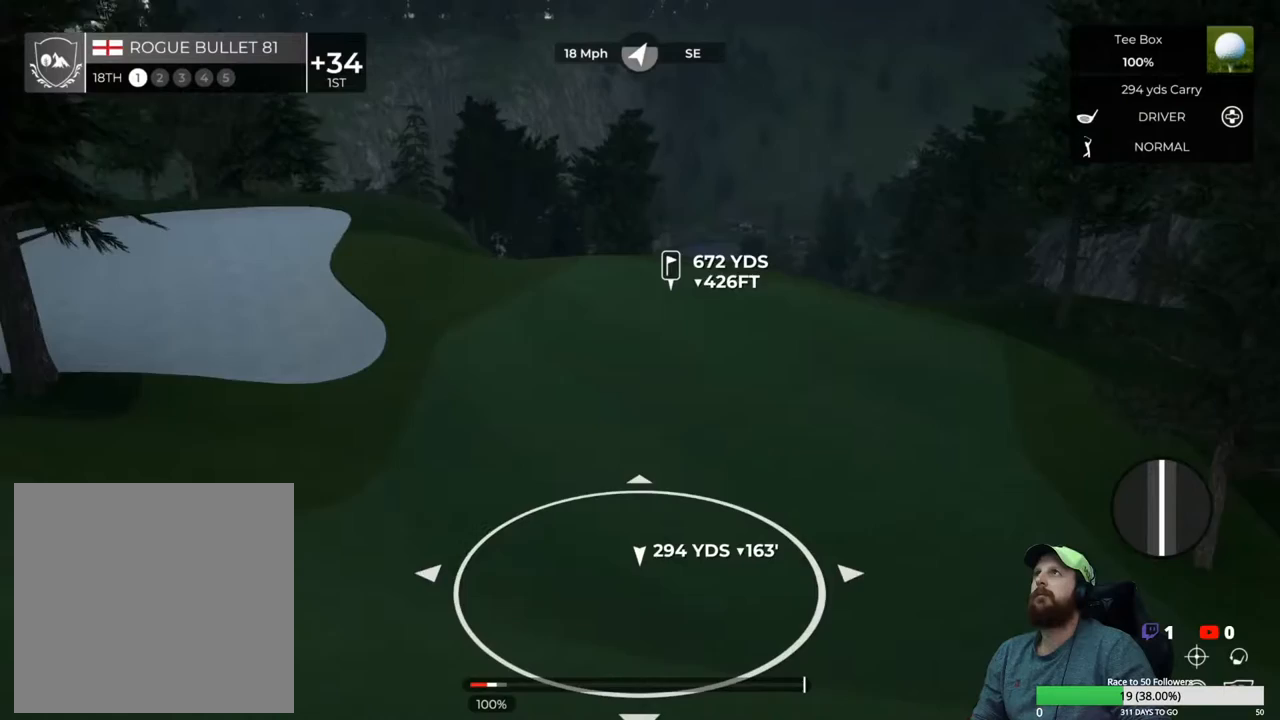
{"buttons": [], "left_stick": "center", "right_stick": "center", "events": [[150, "Y", "down"], [267, "Y", "up"]]}
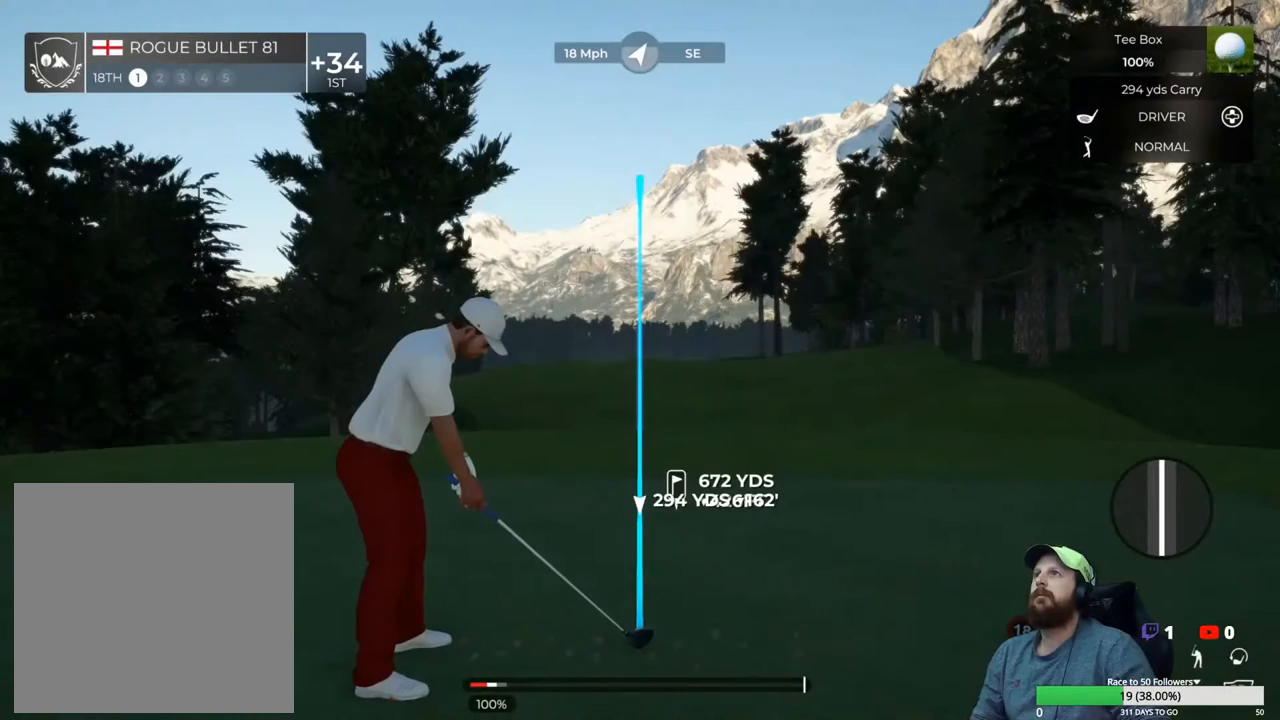
{"buttons": [], "left_stick": "center", "right_stick": "center", "events": []}
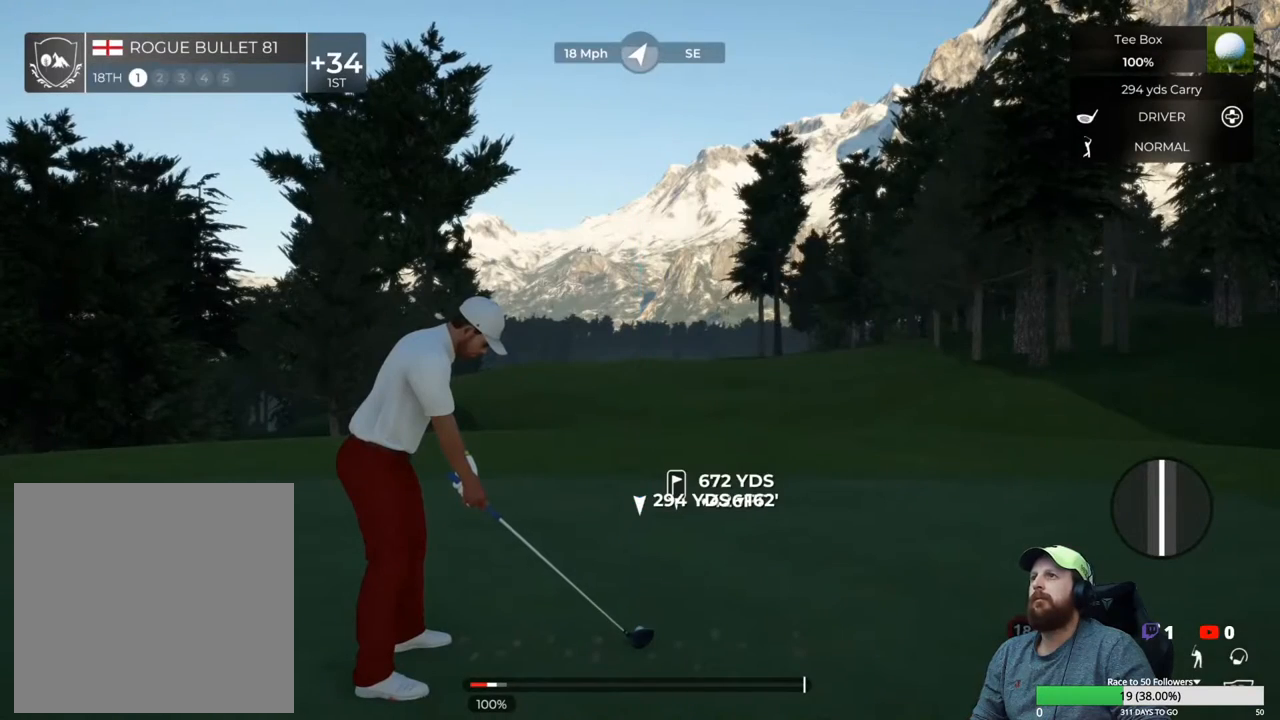
{"buttons": ["L1"], "left_stick": "up", "right_stick": "center", "events": [[417, "L1", "down"], [433, "left_stick", "up"]]}
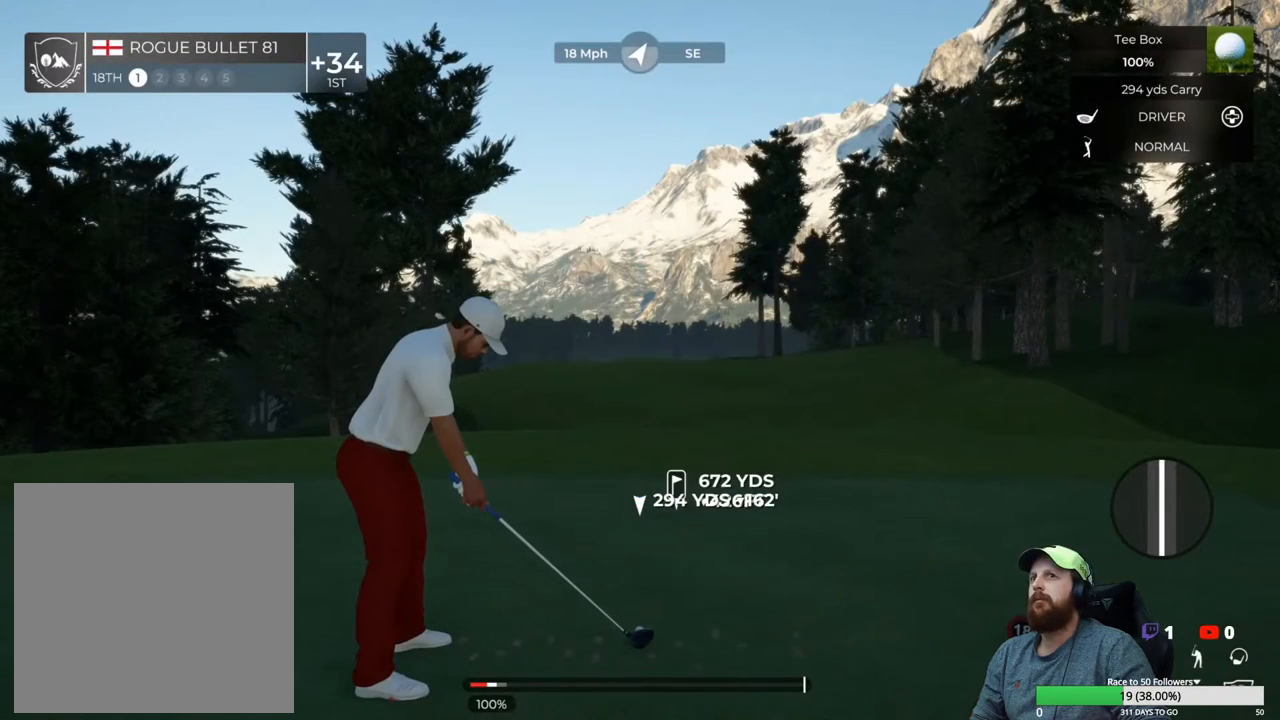
{"buttons": [], "left_stick": "center", "right_stick": "center", "events": [[100, "left_stick", "center"], [367, "L1", "up"]]}
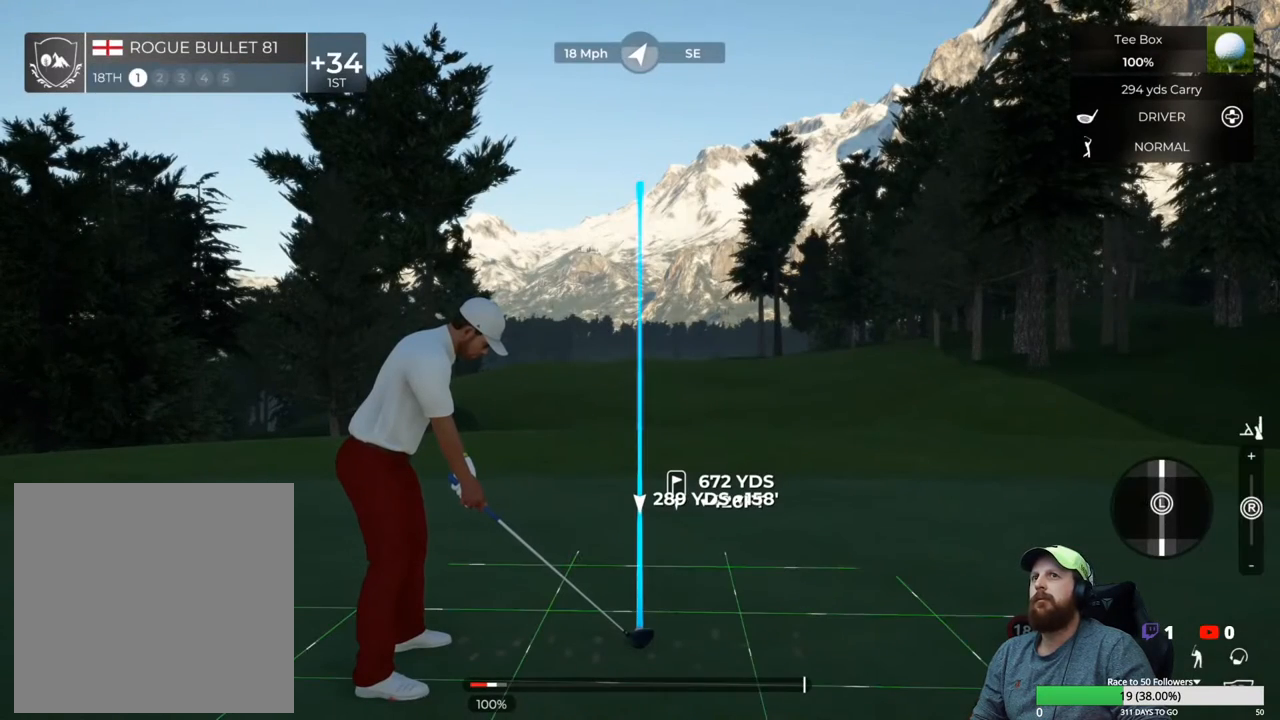
{"buttons": [], "left_stick": "down", "right_stick": "center", "events": [[300, "left_stick", "down"]]}
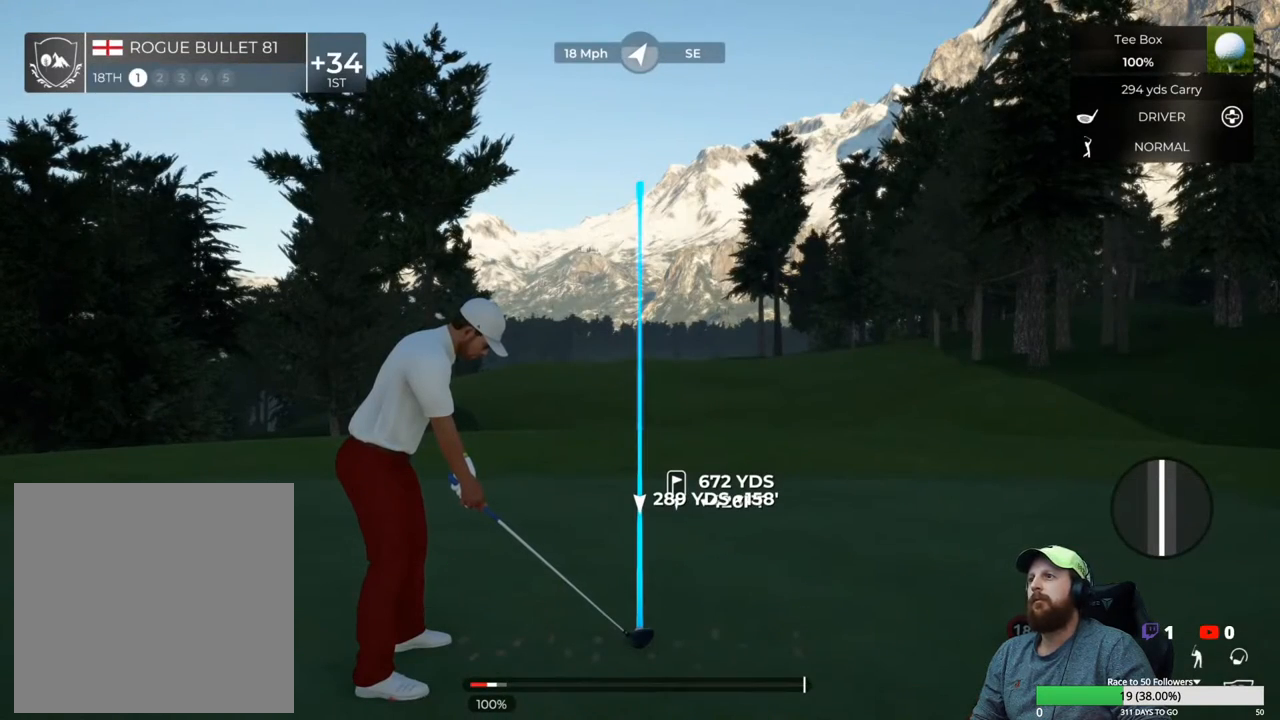
{"buttons": [], "left_stick": "down", "right_stick": "center", "events": []}
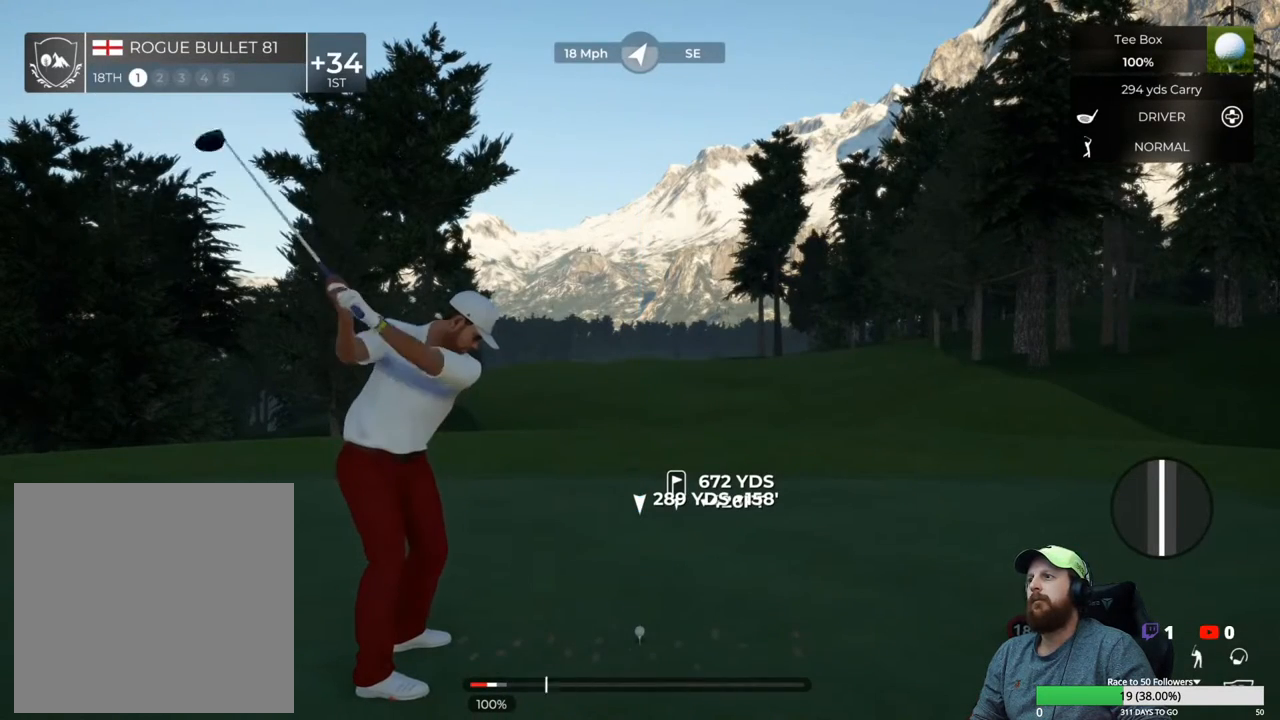
{"buttons": [], "left_stick": "center", "right_stick": "center", "events": [[300, "left_stick", "center"]]}
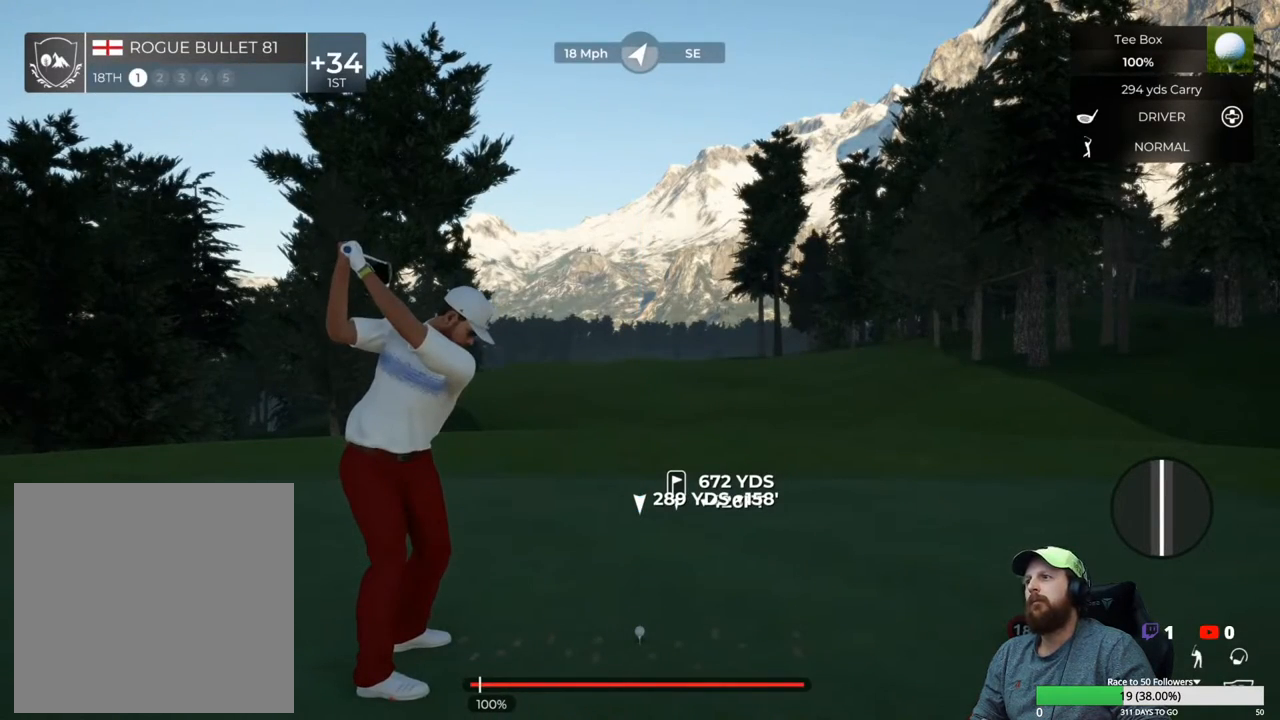
{"buttons": [], "left_stick": "center", "right_stick": "center", "events": []}
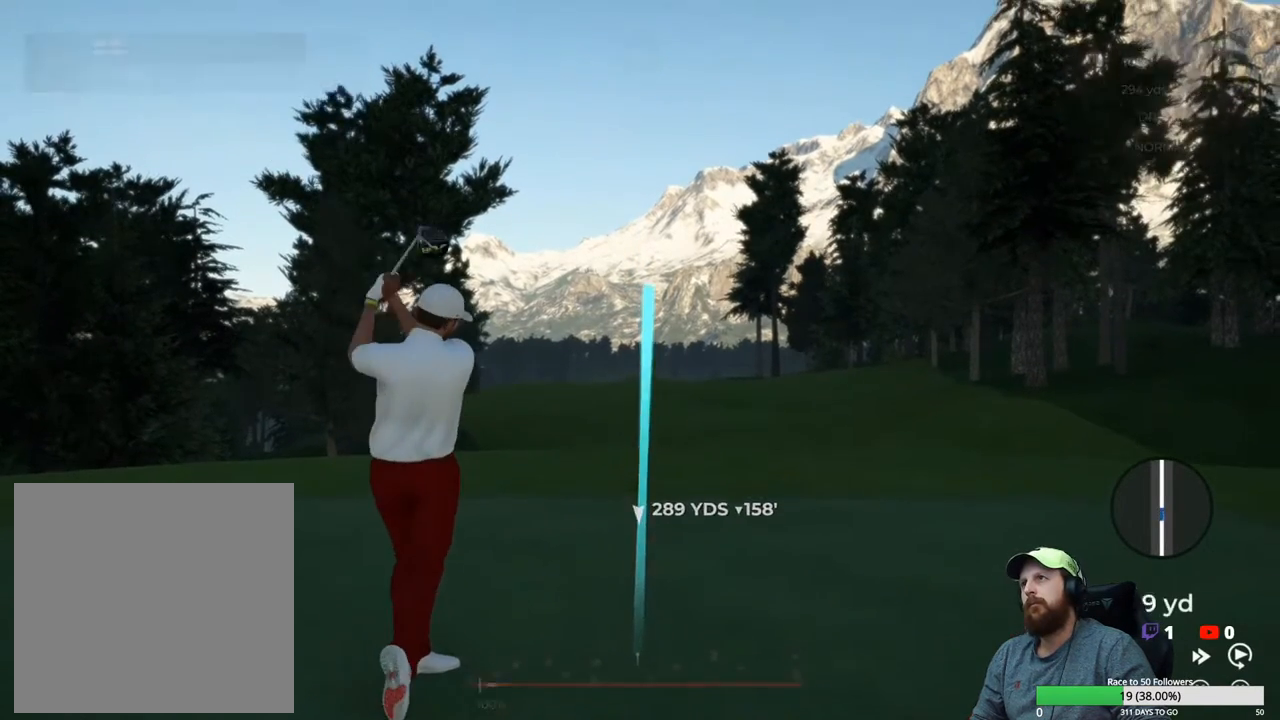
{"buttons": [], "left_stick": "center", "right_stick": "center", "events": []}
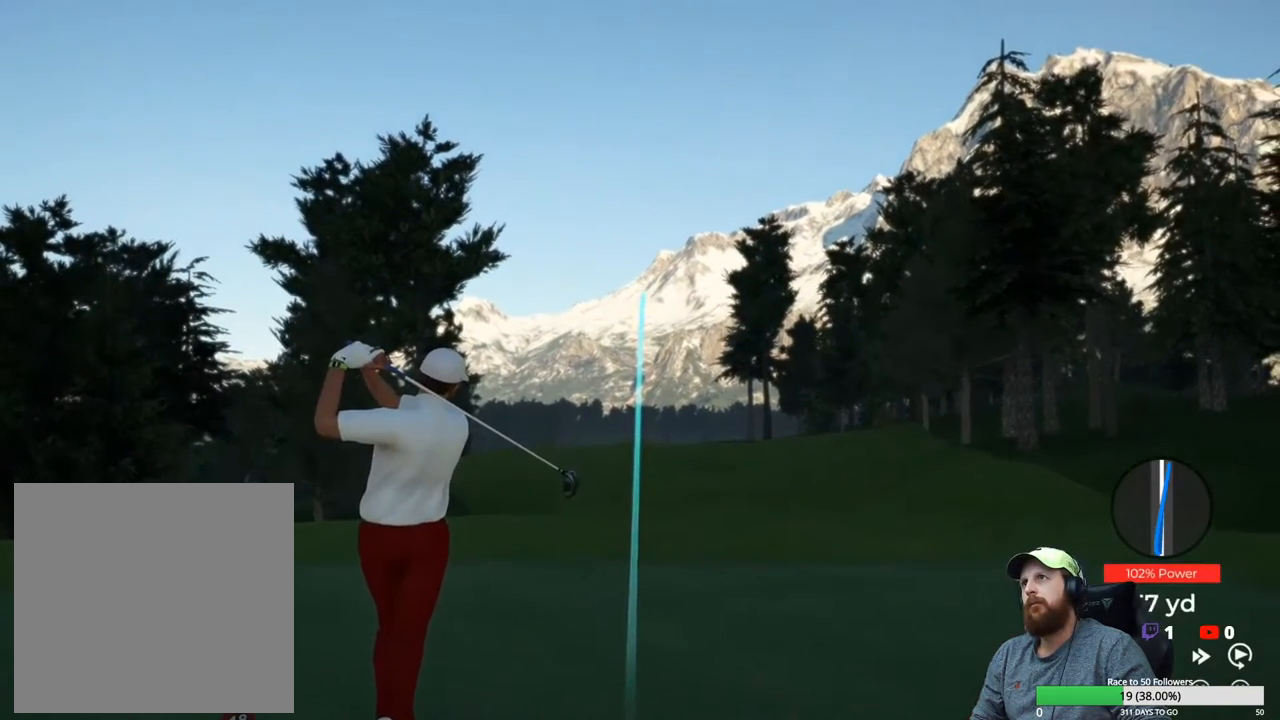
{"buttons": [], "left_stick": "center", "right_stick": "center", "events": []}
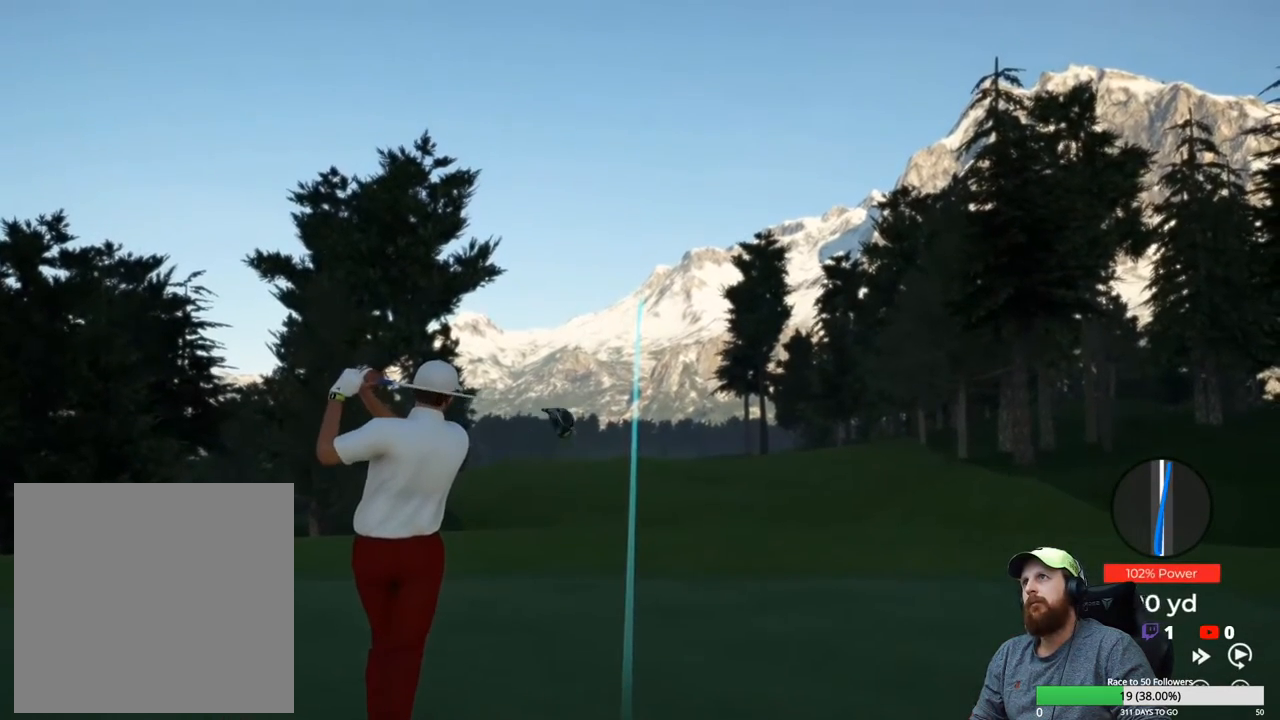
{"buttons": ["Y"], "left_stick": "center", "right_stick": "center", "events": [[133, "Y", "down"]]}
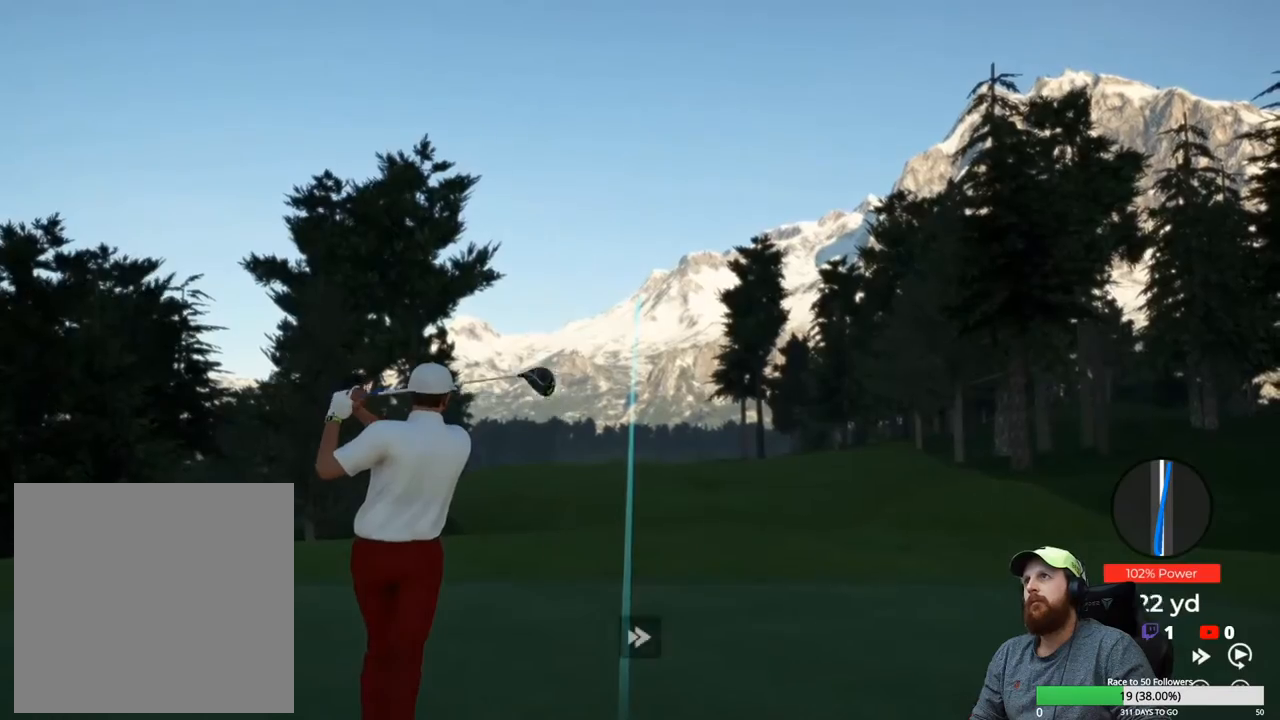
{"buttons": ["Y"], "left_stick": "center", "right_stick": "center", "events": []}
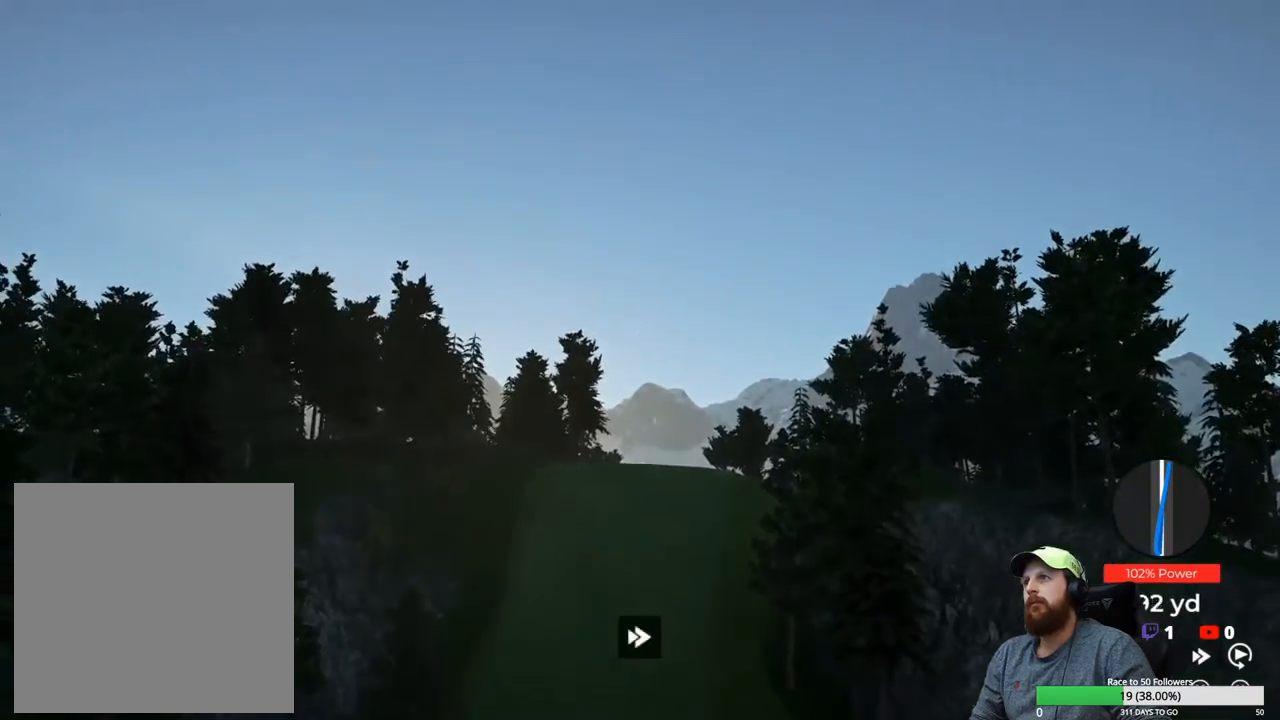
{"buttons": ["Y"], "left_stick": "center", "right_stick": "center", "events": []}
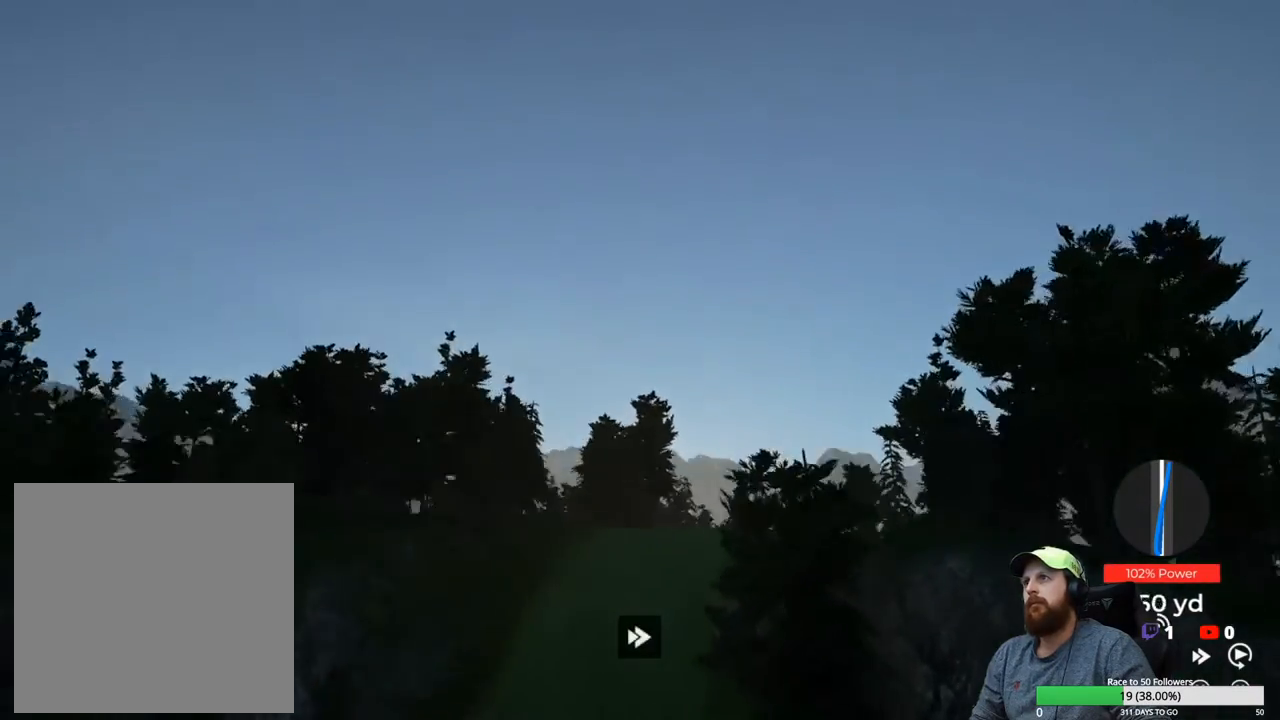
{"buttons": ["Y"], "left_stick": "center", "right_stick": "center", "events": []}
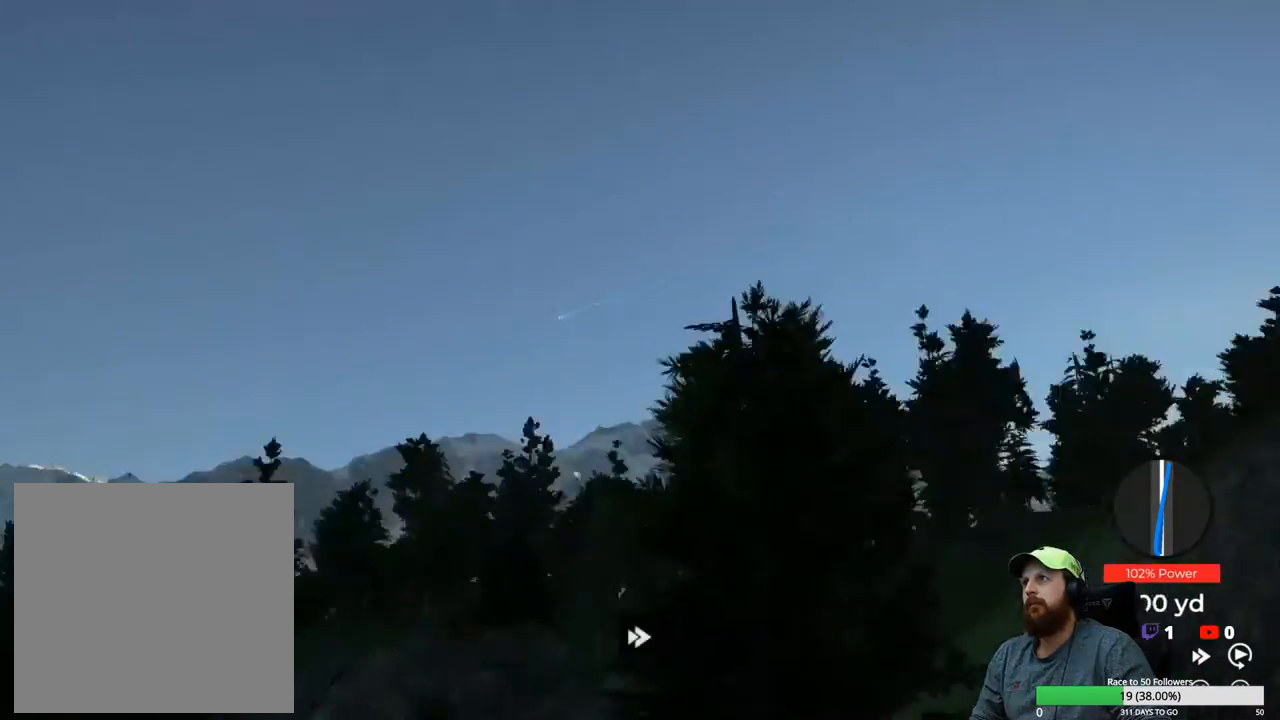
{"buttons": ["Y"], "left_stick": "center", "right_stick": "center", "events": []}
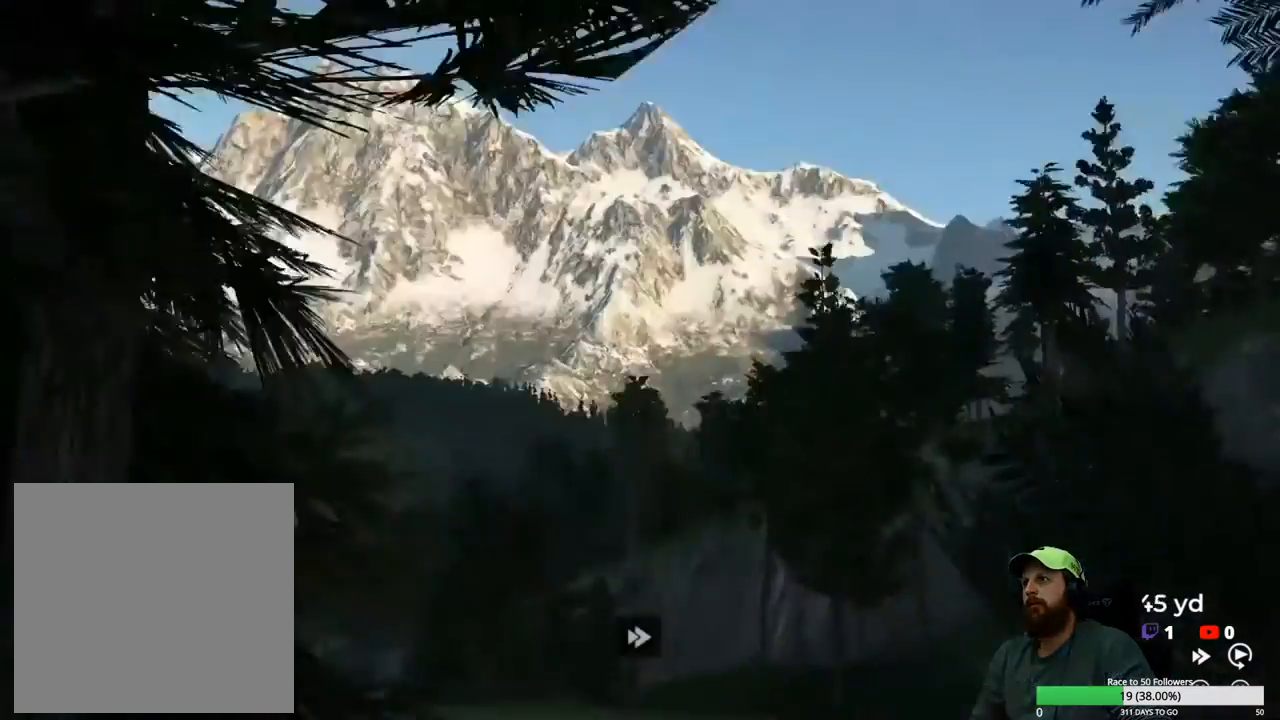
{"buttons": ["Y"], "left_stick": "center", "right_stick": "center", "events": []}
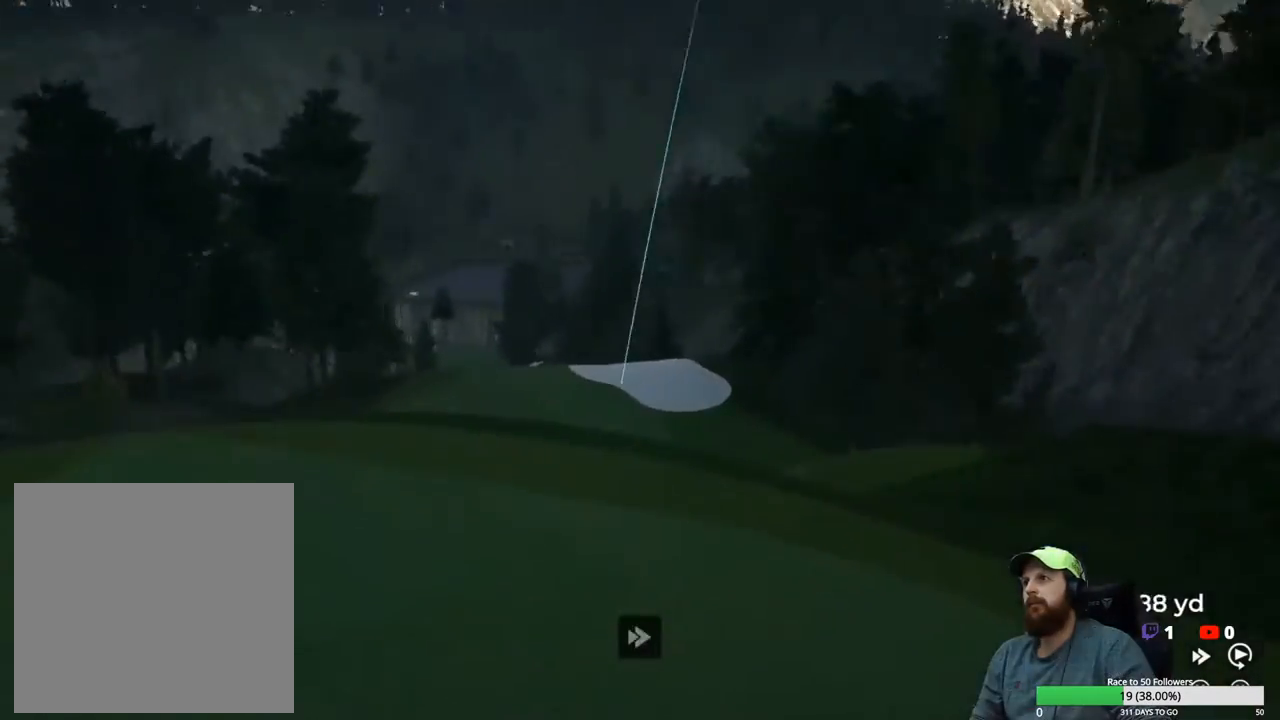
{"buttons": ["Y"], "left_stick": "center", "right_stick": "center", "events": []}
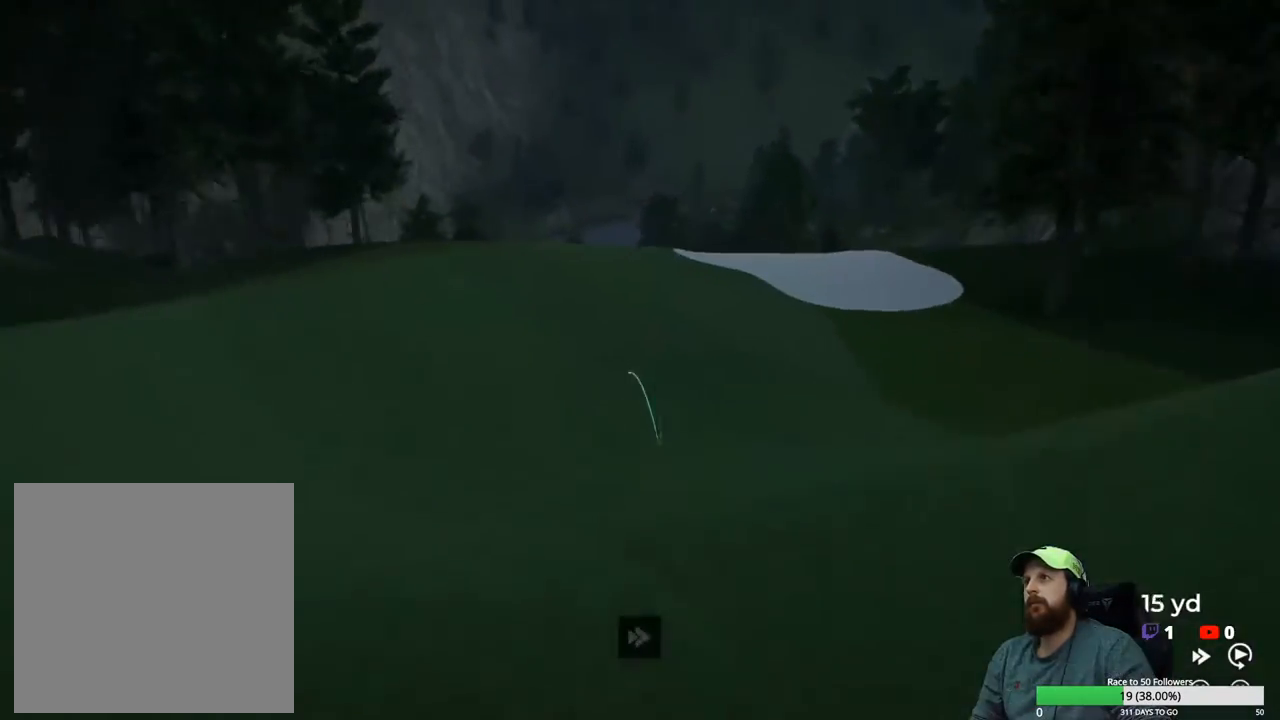
{"buttons": ["Y"], "left_stick": "center", "right_stick": "center", "events": []}
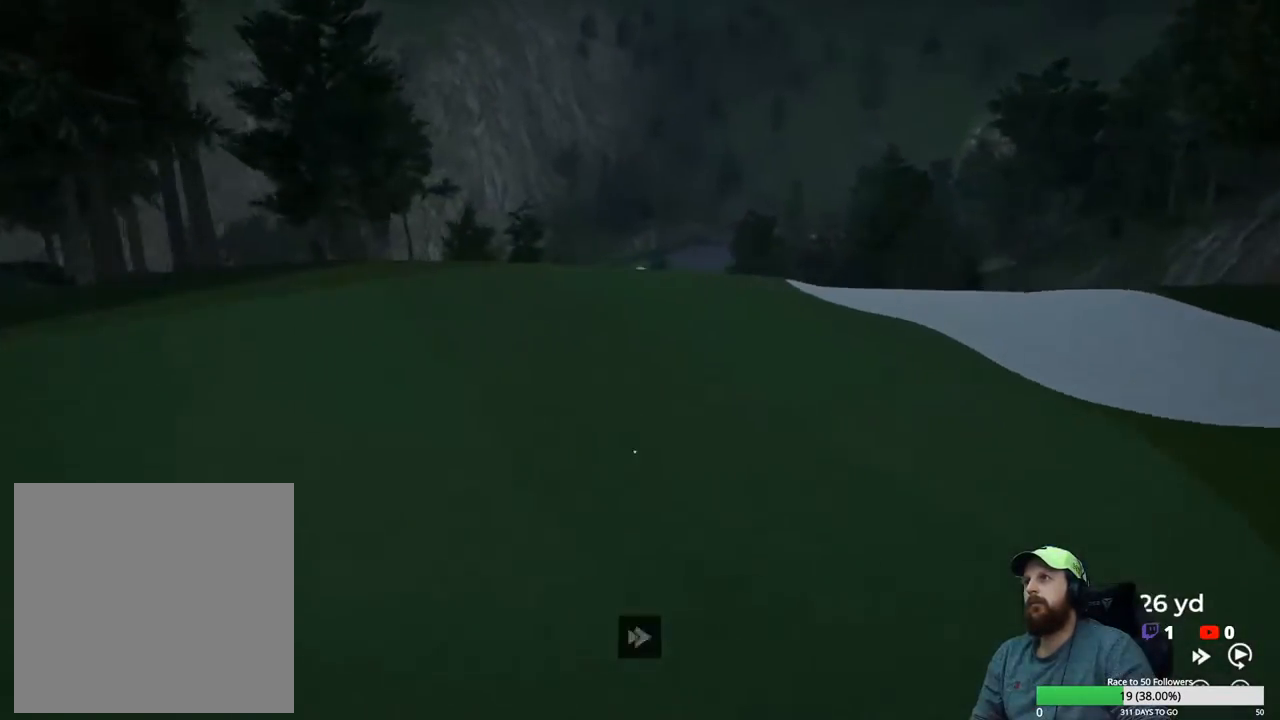
{"buttons": ["Y"], "left_stick": "center", "right_stick": "center", "events": []}
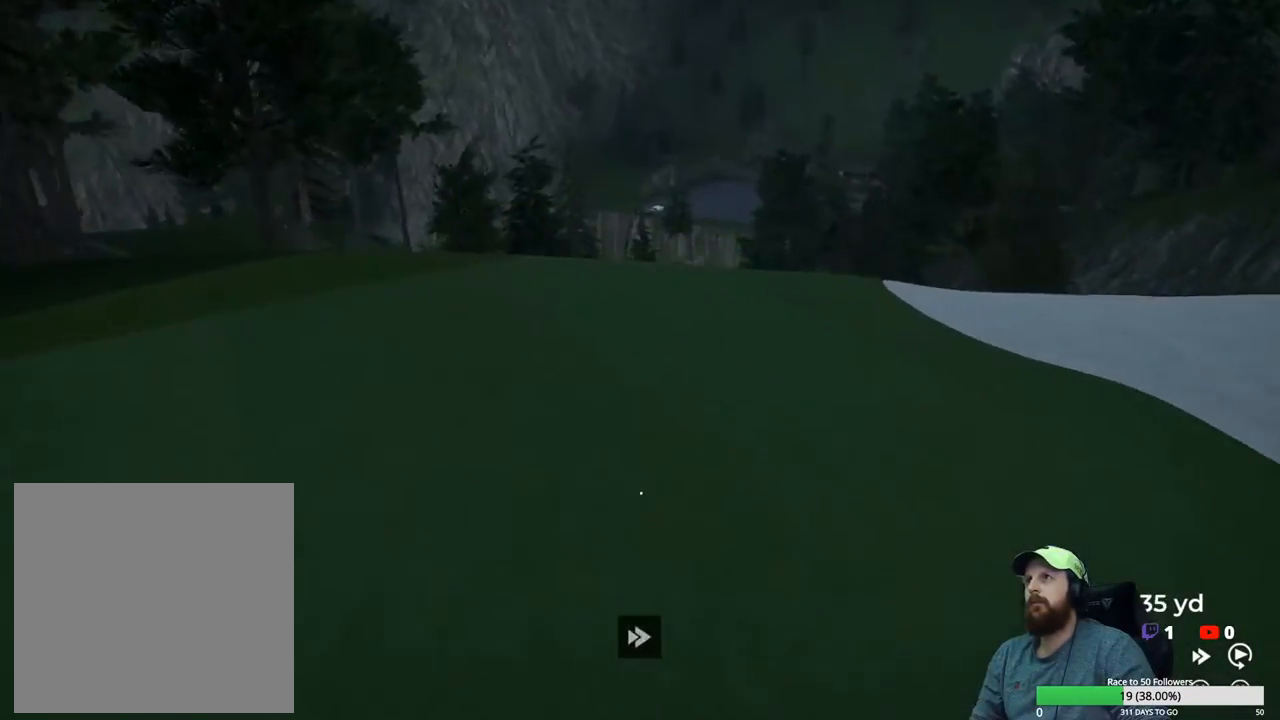
{"buttons": ["Y"], "left_stick": "center", "right_stick": "center", "events": []}
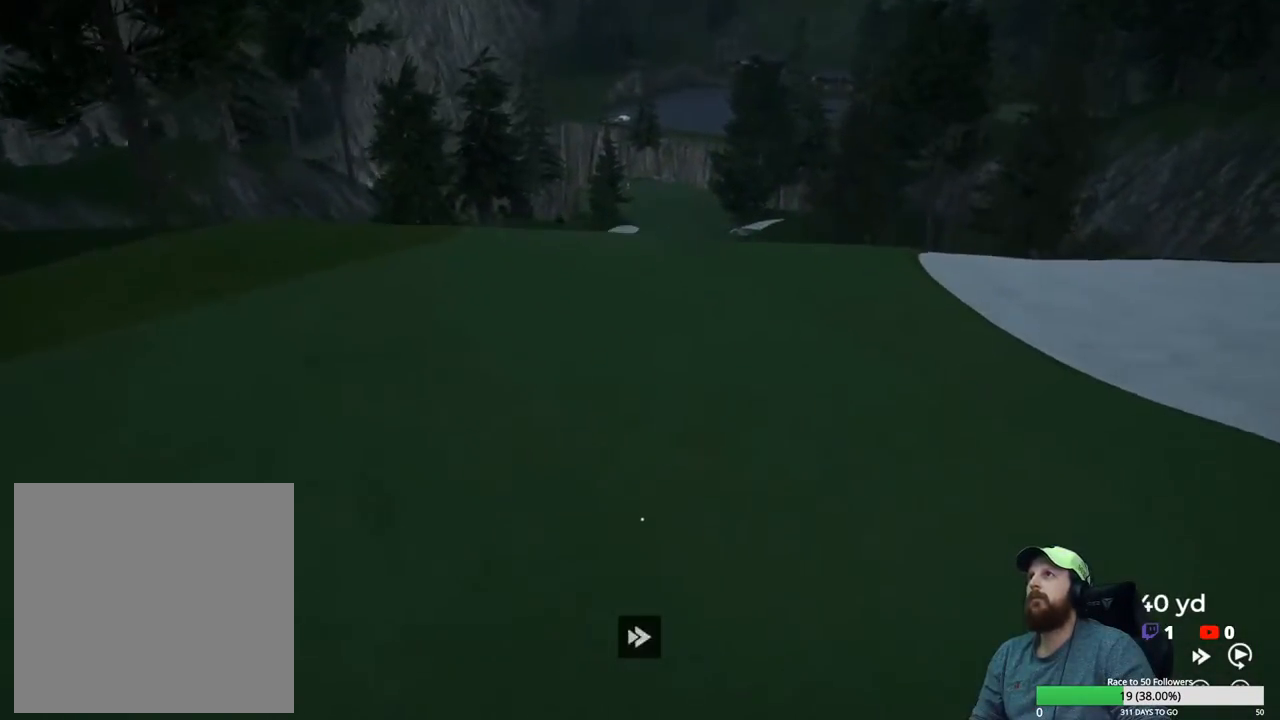
{"buttons": ["Y"], "left_stick": "center", "right_stick": "center", "events": []}
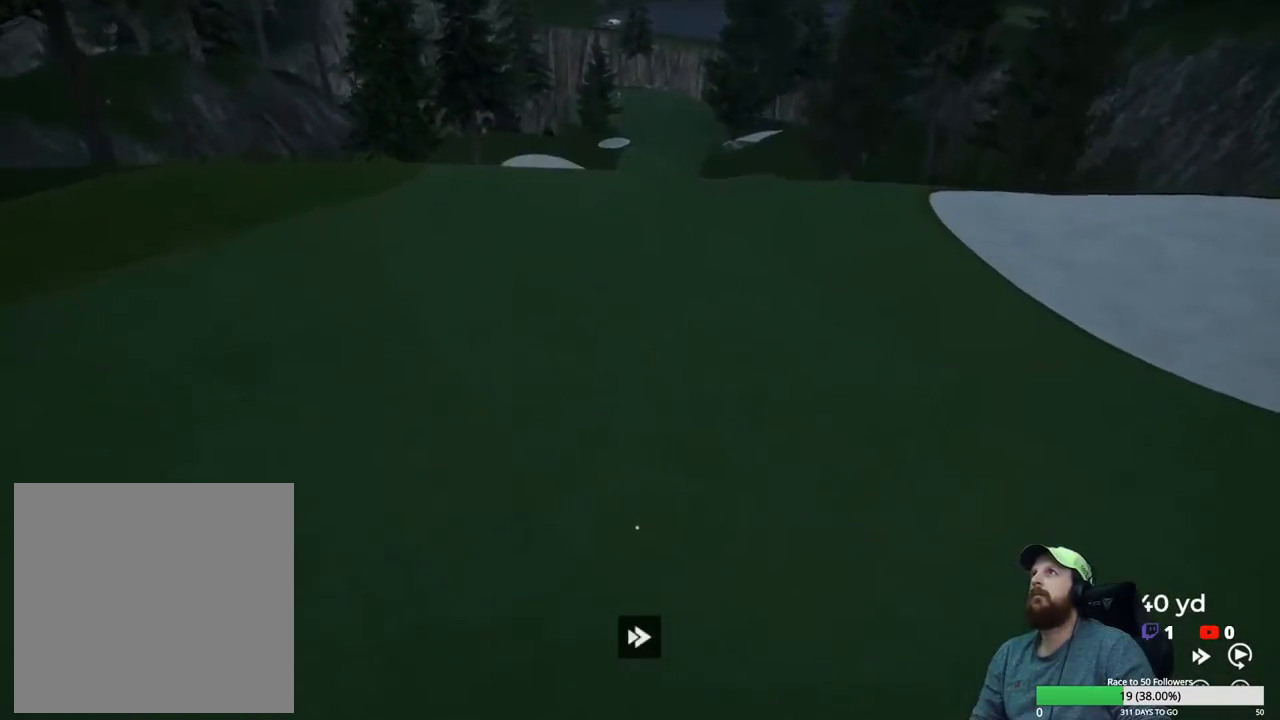
{"buttons": [], "left_stick": "center", "right_stick": "center", "events": [[417, "Y", "up"]]}
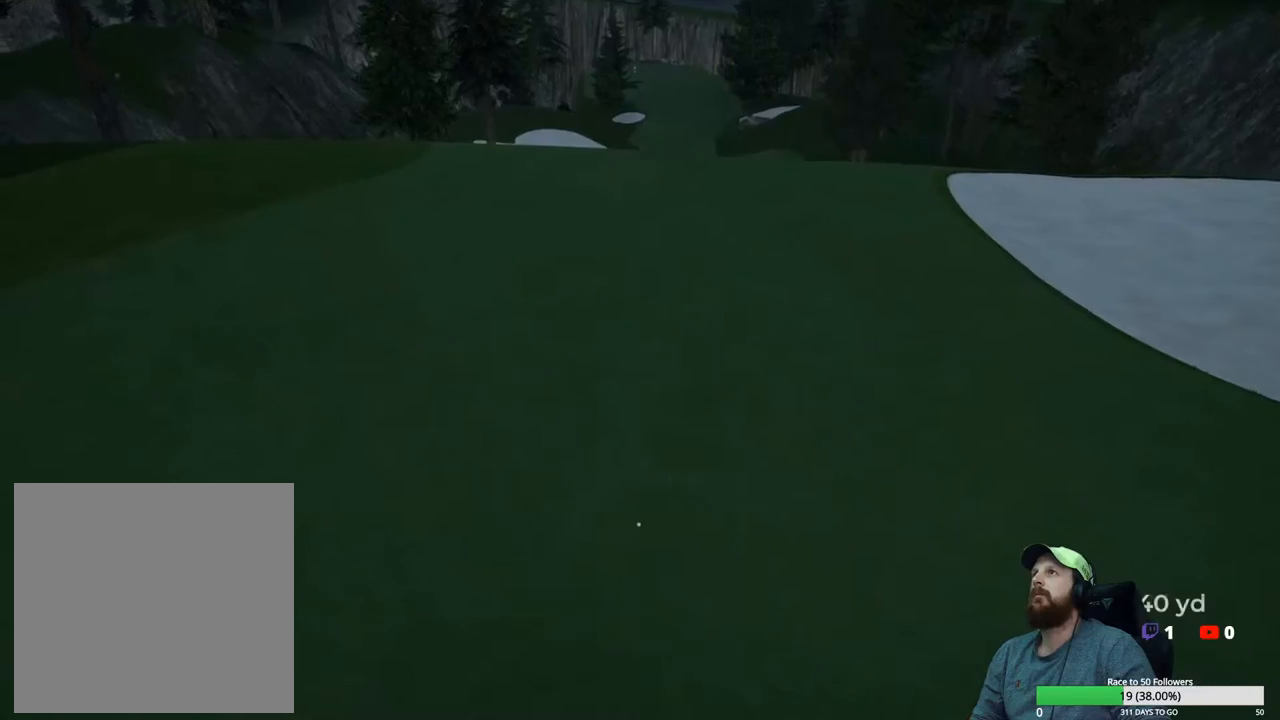
{"buttons": [], "left_stick": "center", "right_stick": "center", "events": [[283, "Y", "down"], [417, "Y", "up"]]}
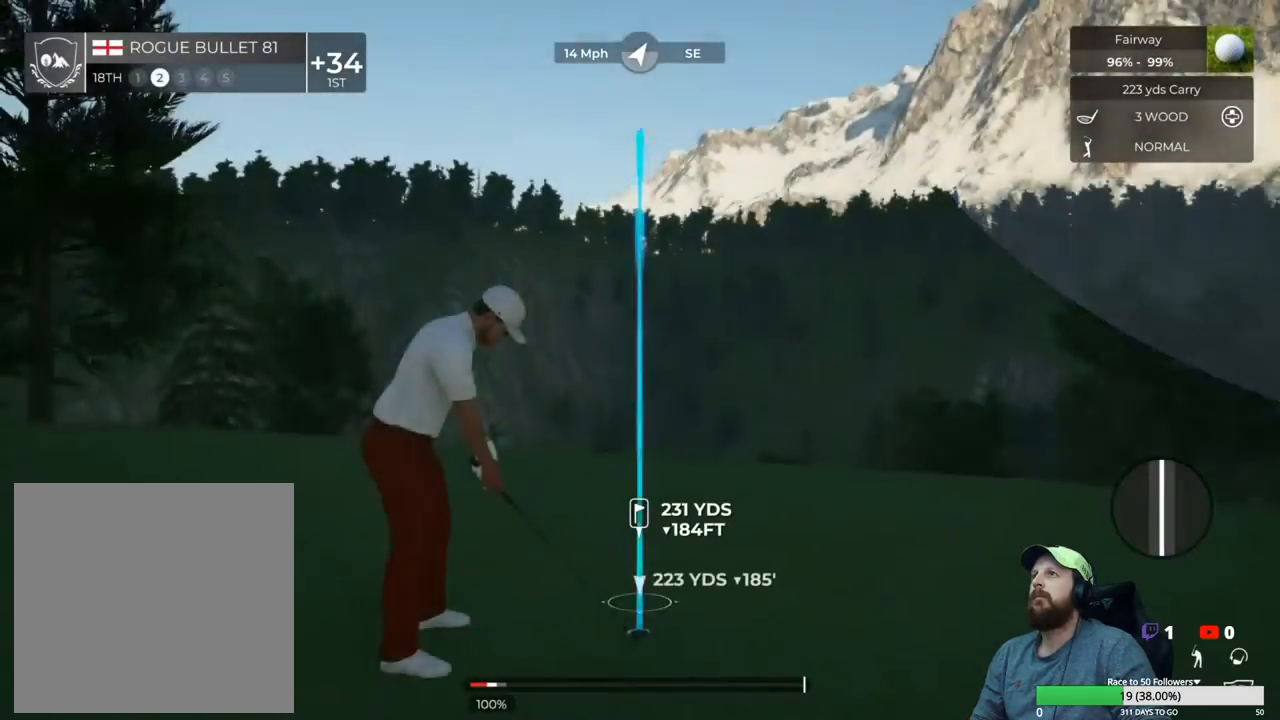
{"buttons": [], "left_stick": "center", "right_stick": "center", "events": []}
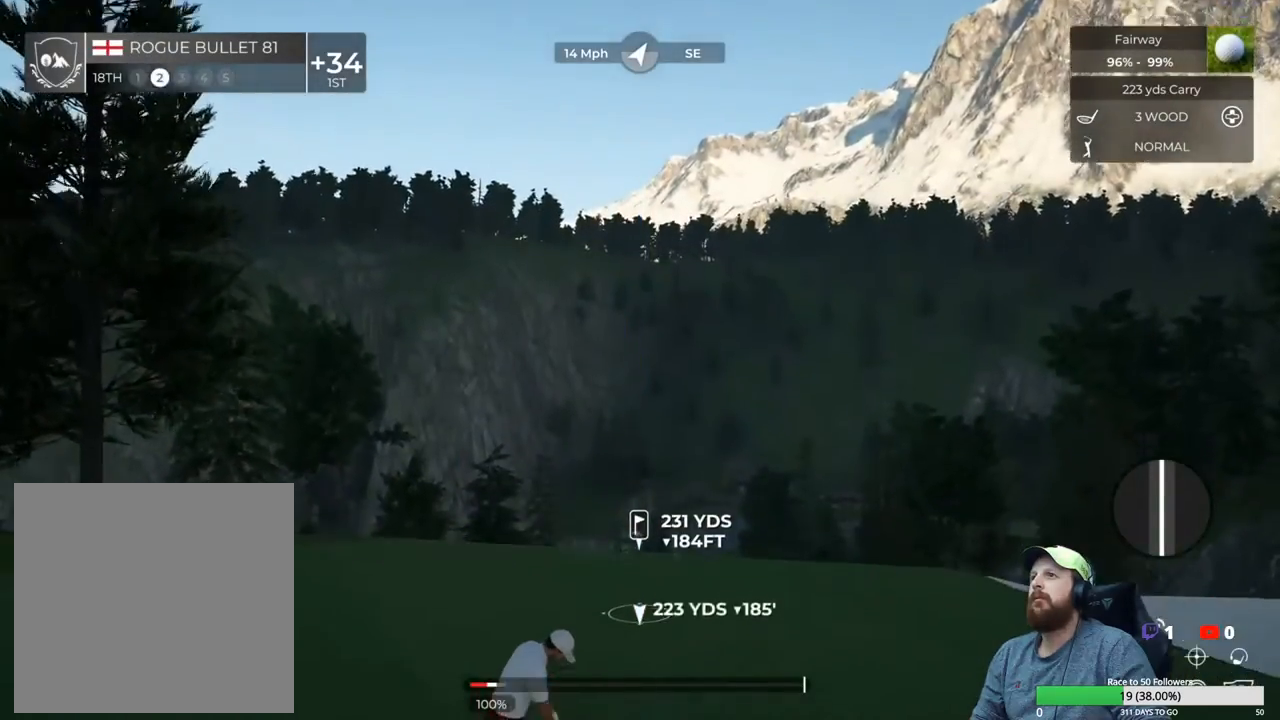
{"buttons": [], "left_stick": "center", "right_stick": "center", "events": []}
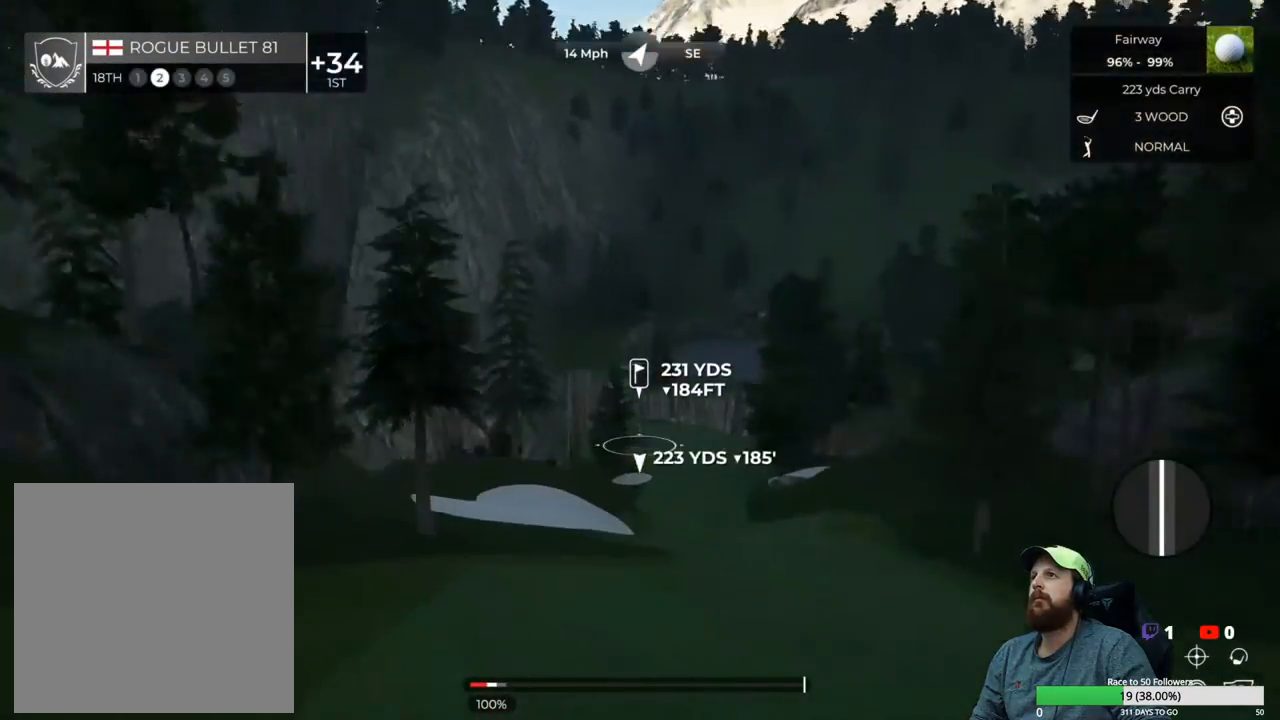
{"buttons": [], "left_stick": "center", "right_stick": "center", "events": []}
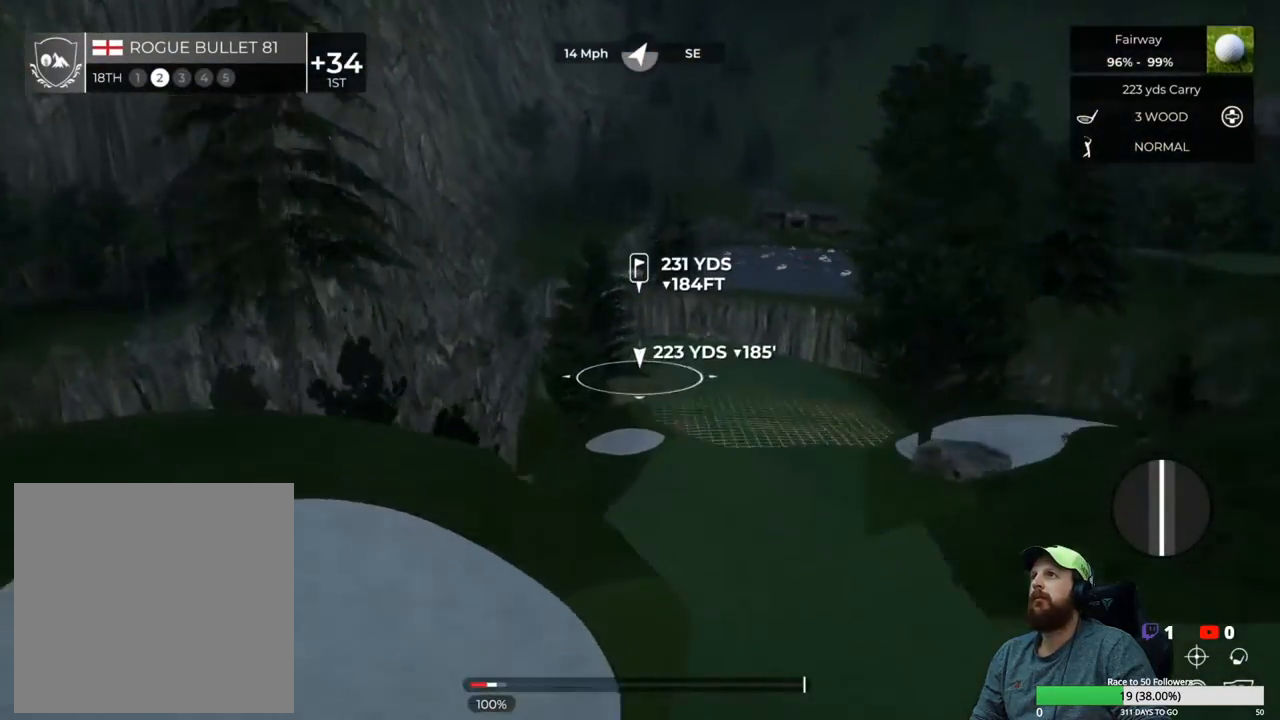
{"buttons": [], "left_stick": "center", "right_stick": "up", "events": [[350, "right_stick", "up"]]}